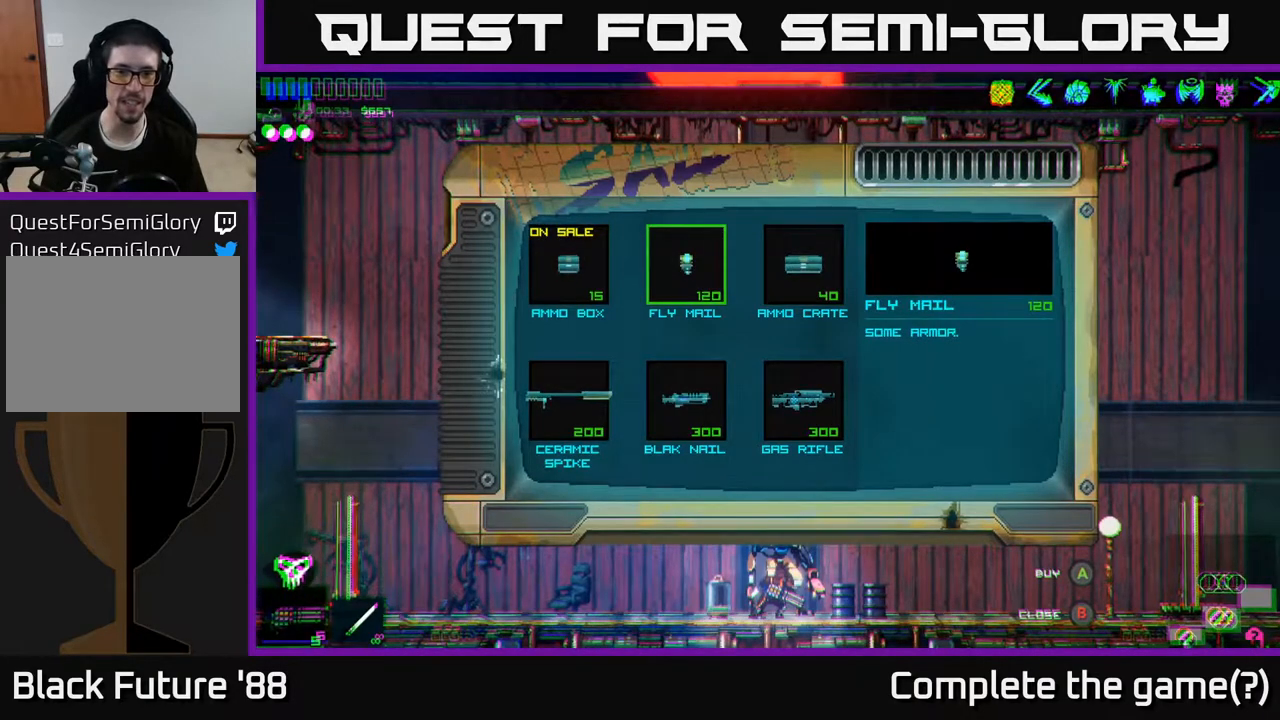
Gameplay with a controller (Xbox layout); each line is a JSON object with the inputs held at the frame after it. "events" lists button and stick changes between this image and that frame as [ms after this image, input, new state], when the widget could be followed in between.
{"buttons": [], "left_stick": "center", "right_stick": "center", "events": []}
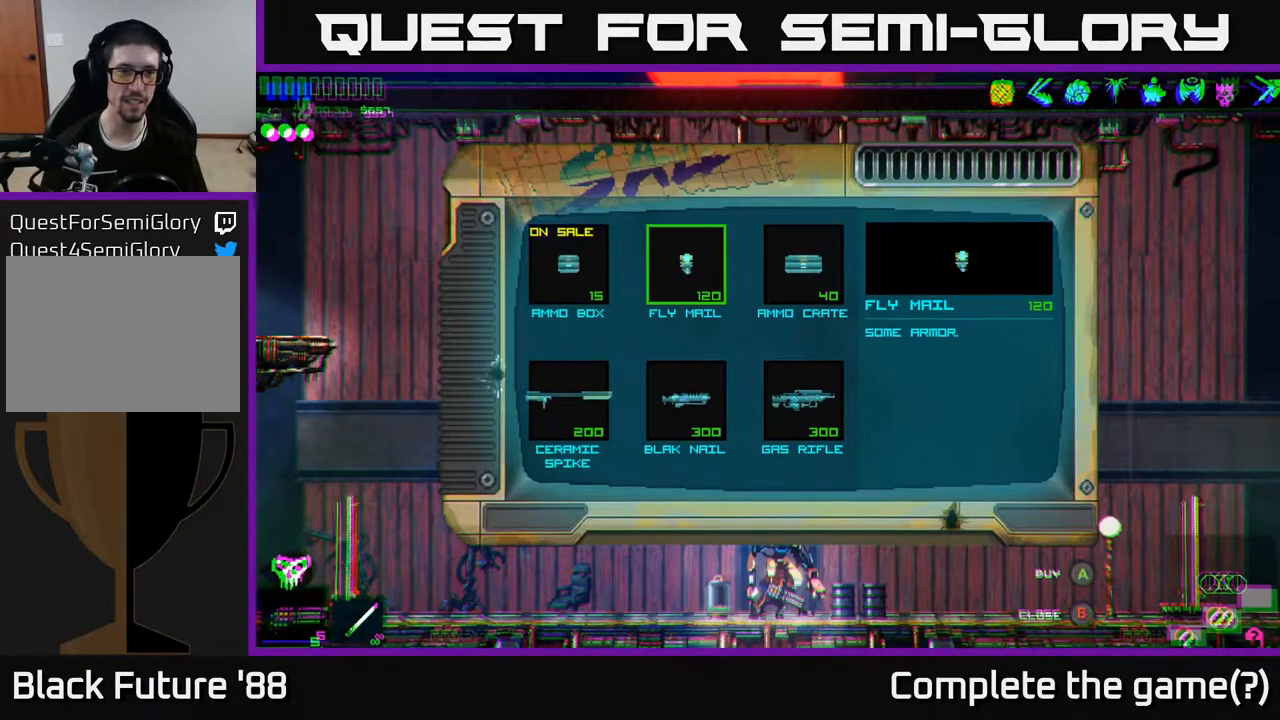
{"buttons": [], "left_stick": "center", "right_stick": "center", "events": []}
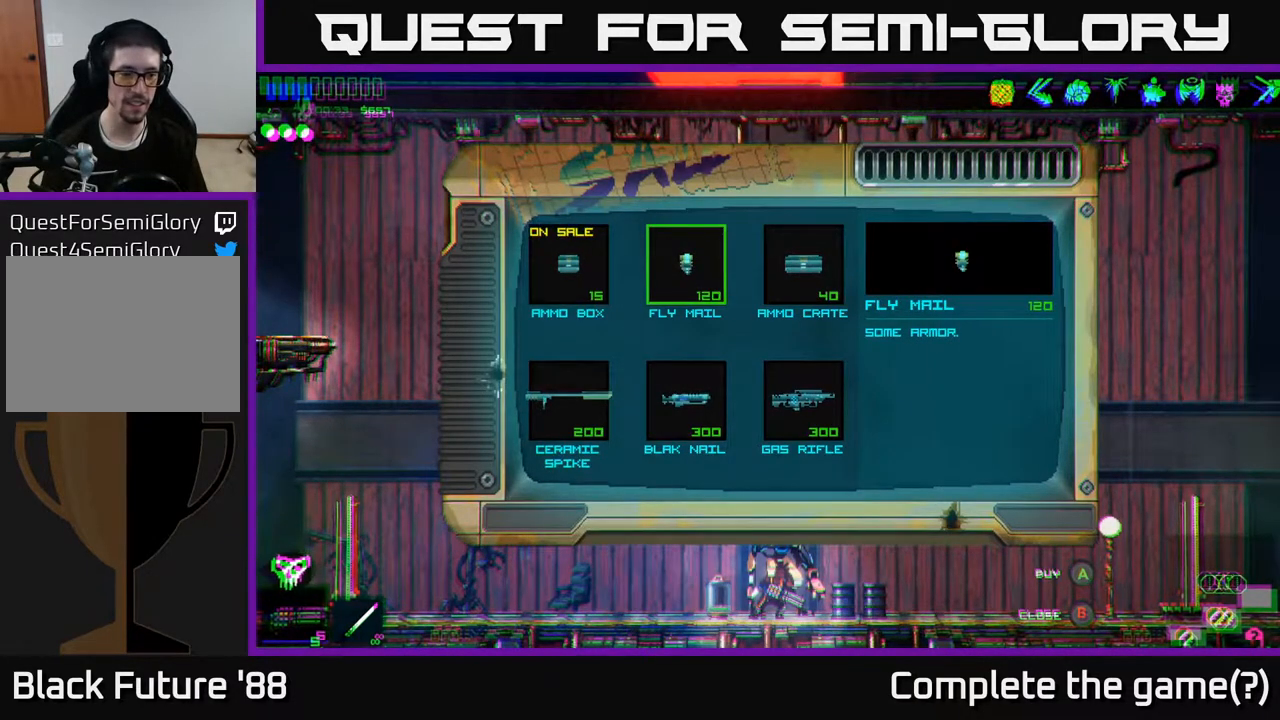
{"buttons": [], "left_stick": "center", "right_stick": "center", "events": [[83, "A", "down"], [133, "A", "up"]]}
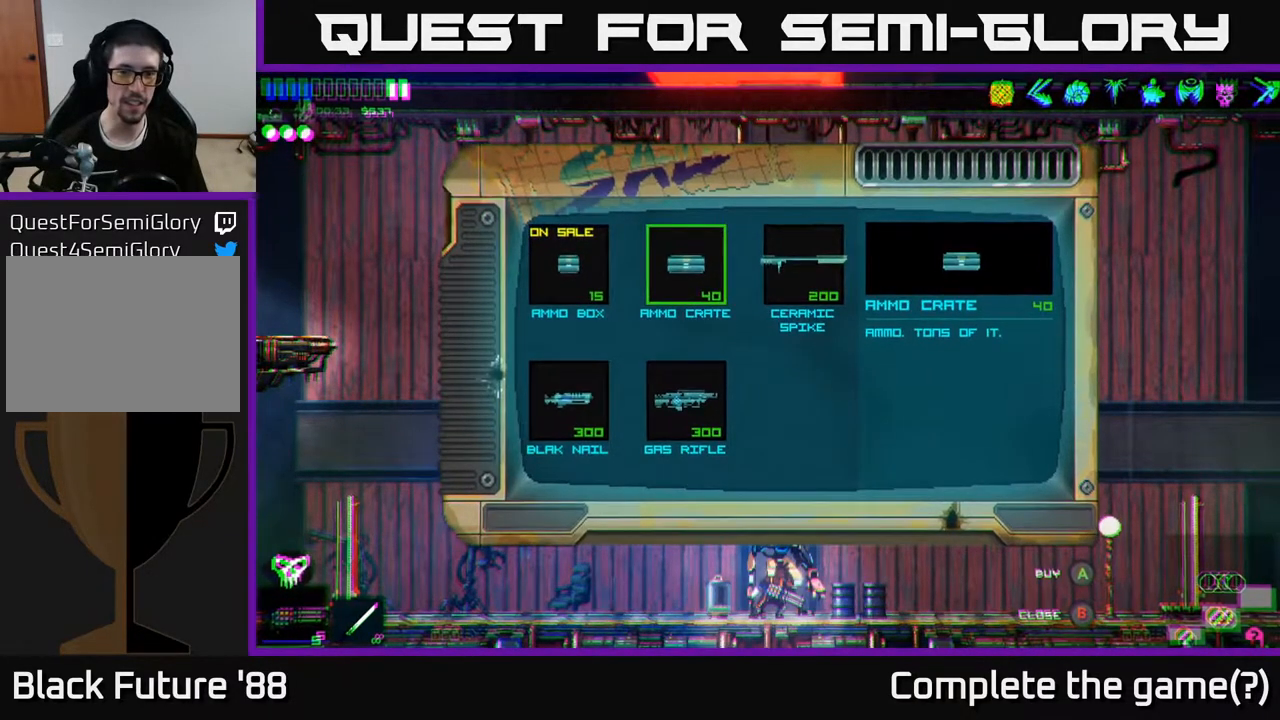
{"buttons": [], "left_stick": "left", "right_stick": "center", "events": [[433, "left_stick", "left"]]}
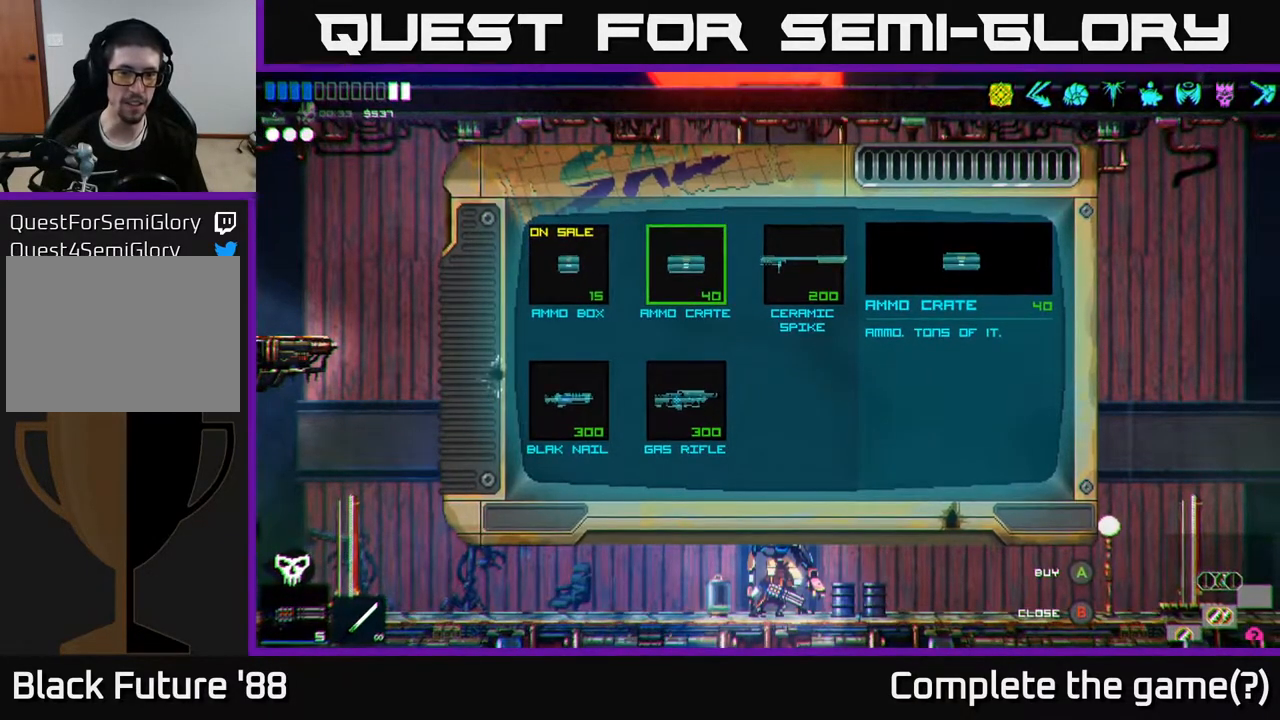
{"buttons": [], "left_stick": "center", "right_stick": "center", "events": [[83, "left_stick", "center"], [167, "left_stick", "right"], [317, "left_stick", "center"]]}
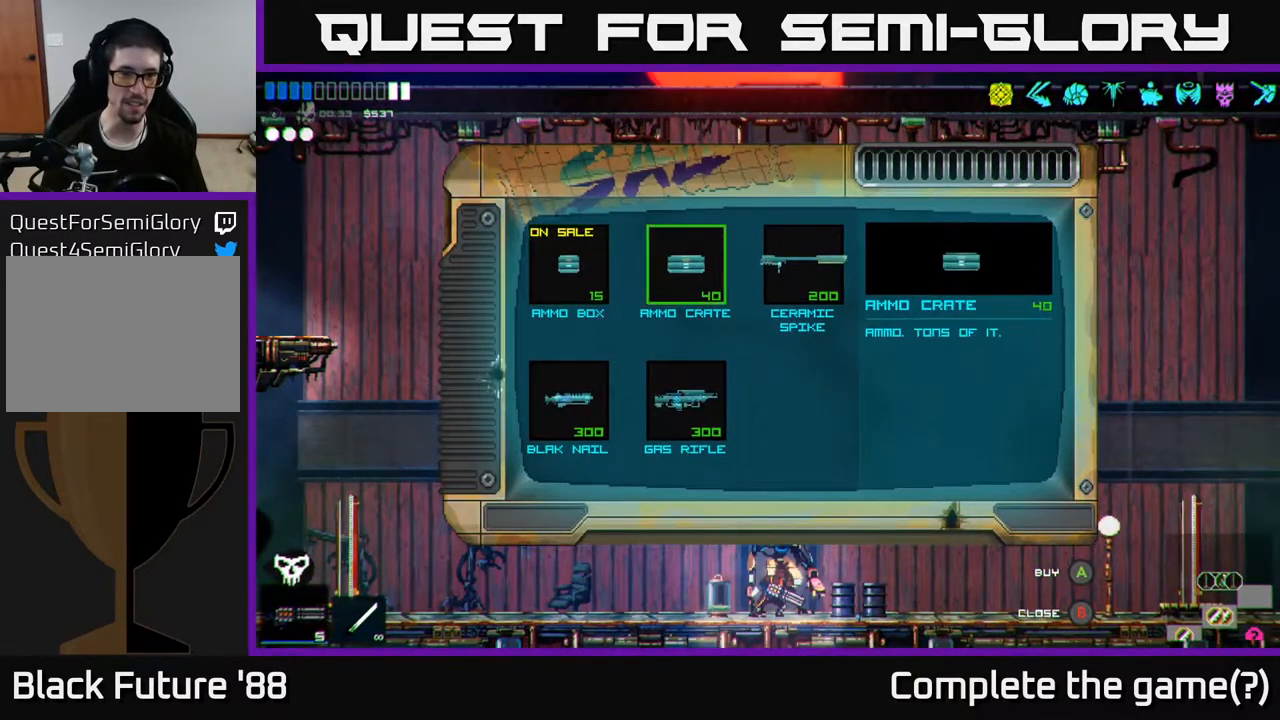
{"buttons": [], "left_stick": "center", "right_stick": "center", "events": []}
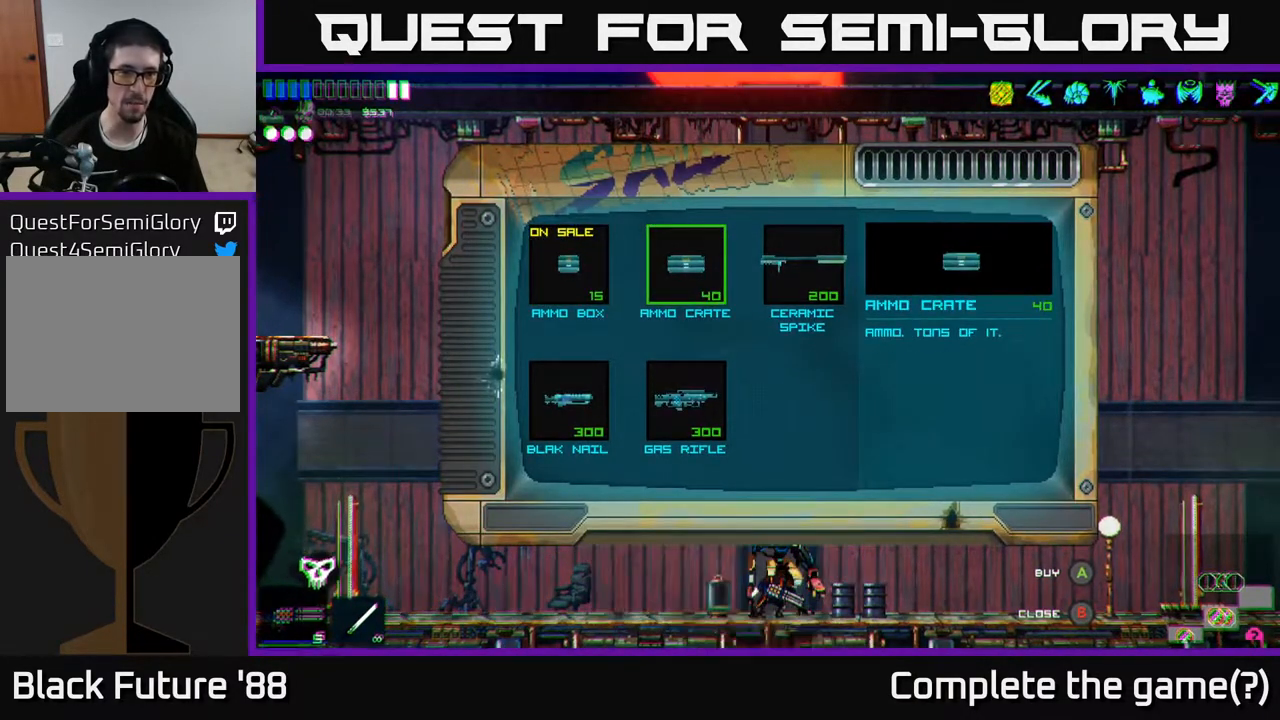
{"buttons": [], "left_stick": "center", "right_stick": "center", "events": [[400, "A", "down"], [433, "A", "up"]]}
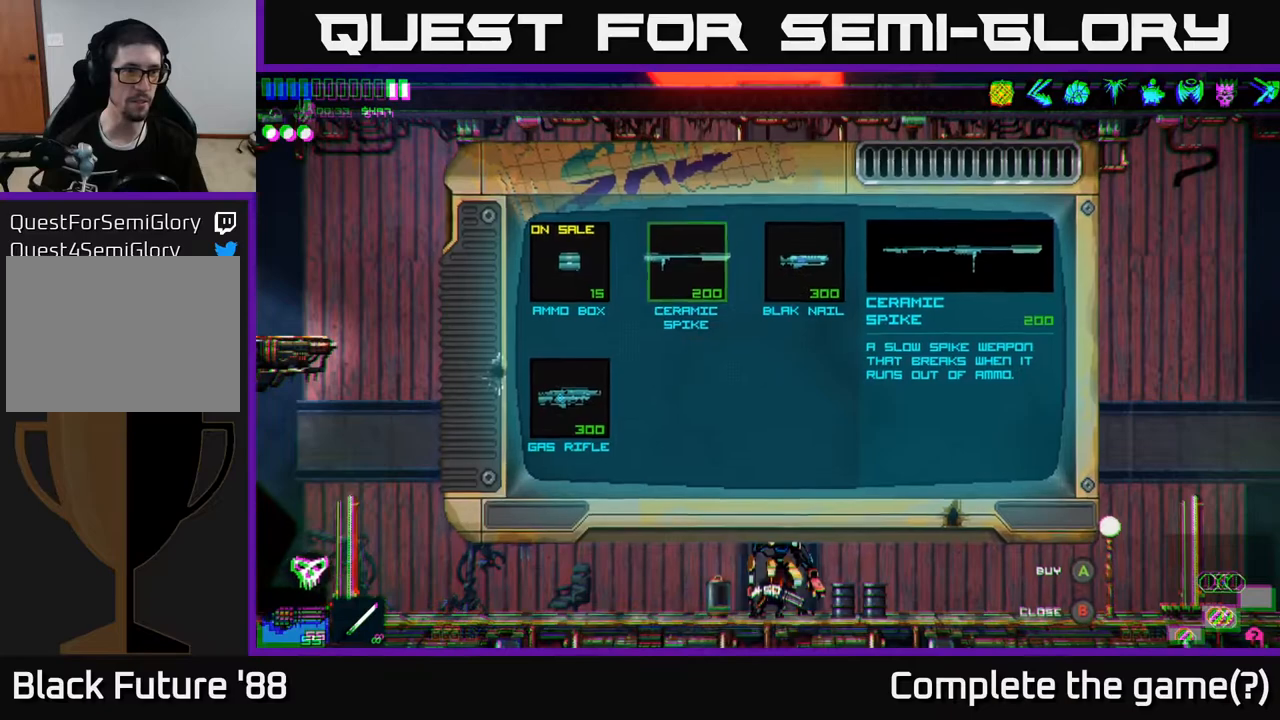
{"buttons": [], "left_stick": "center", "right_stick": "center", "events": []}
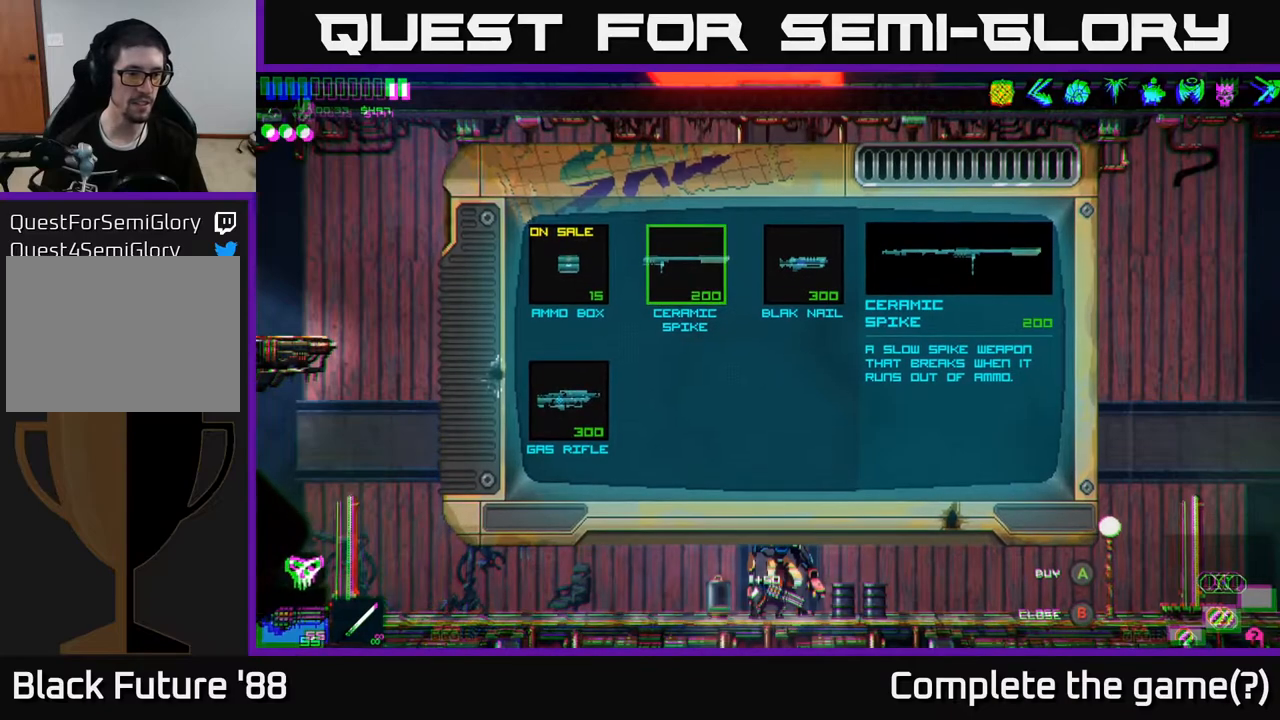
{"buttons": [], "left_stick": "center", "right_stick": "center", "events": []}
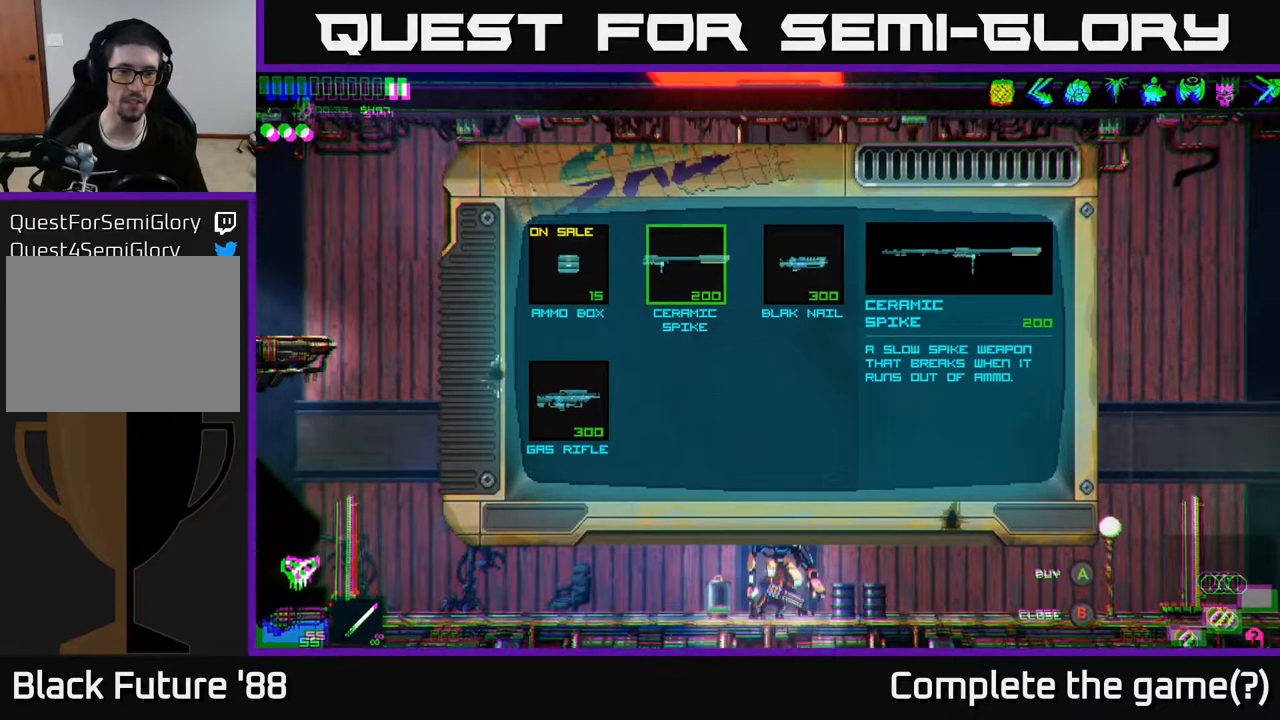
{"buttons": [], "left_stick": "center", "right_stick": "center", "events": [[183, "left_stick", "left"], [367, "left_stick", "center"]]}
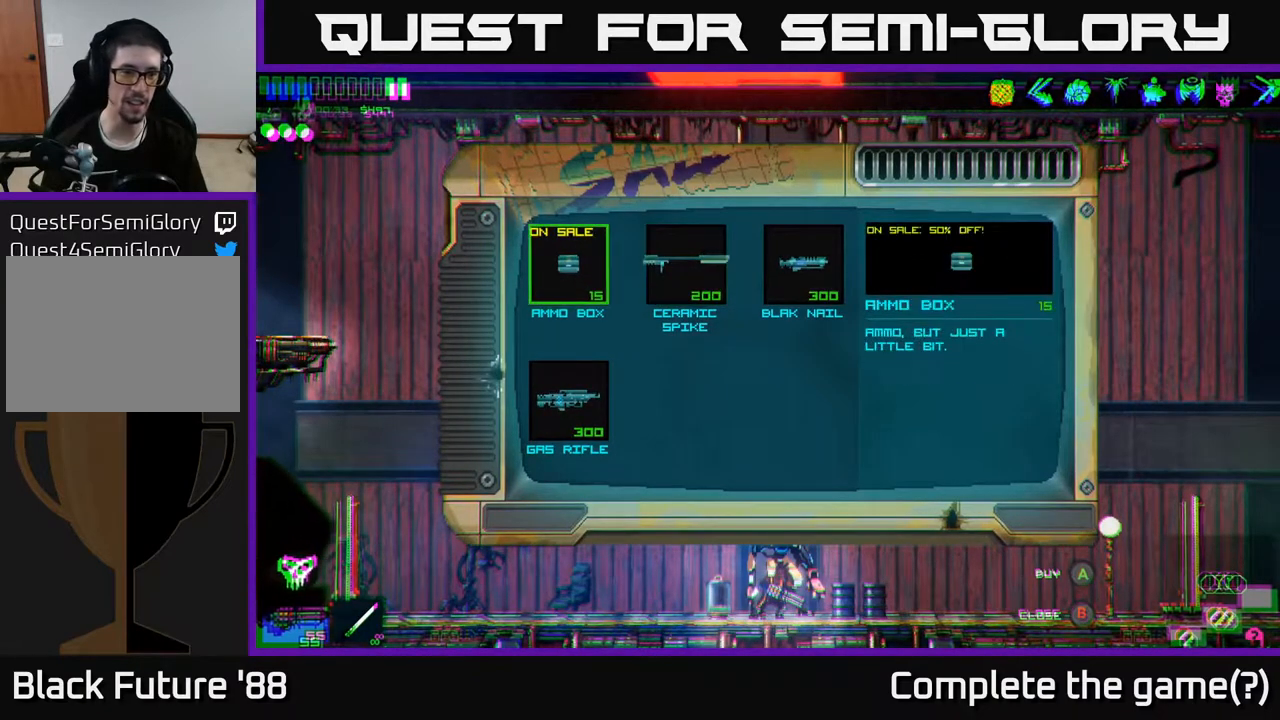
{"buttons": [], "left_stick": "center", "right_stick": "center", "events": [[50, "A", "down"], [100, "A", "up"]]}
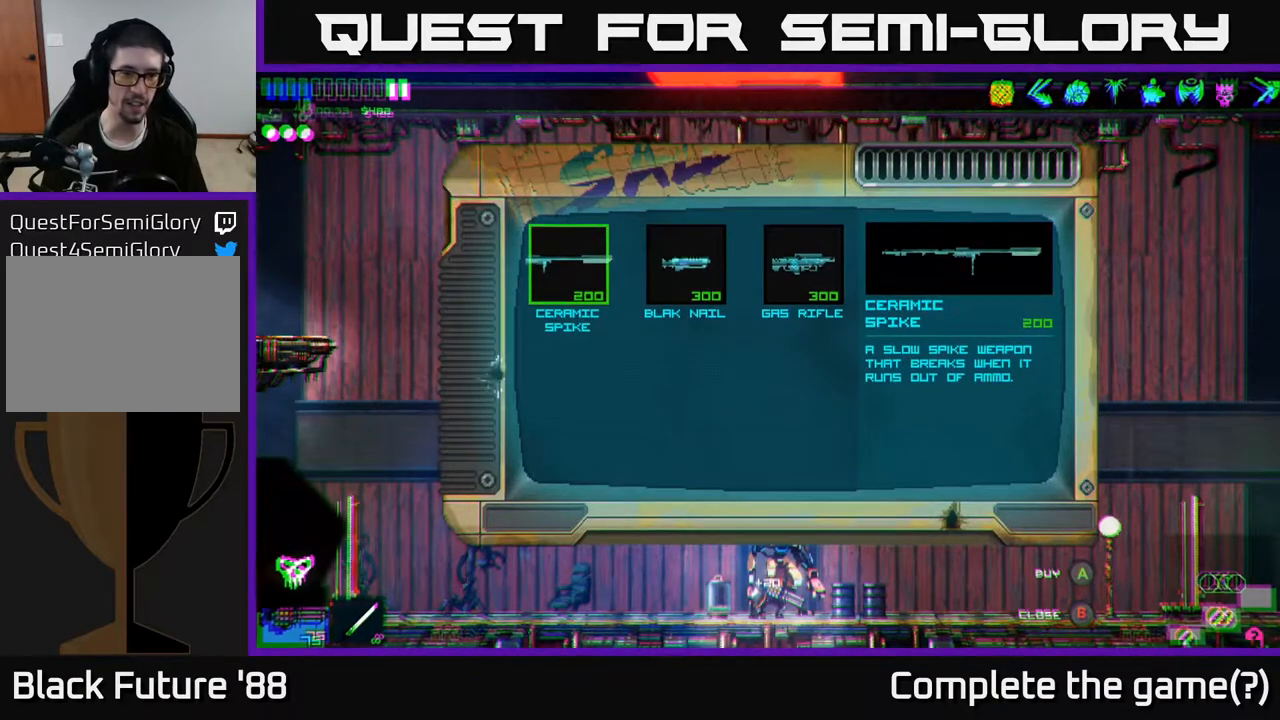
{"buttons": [], "left_stick": "center", "right_stick": "center", "events": []}
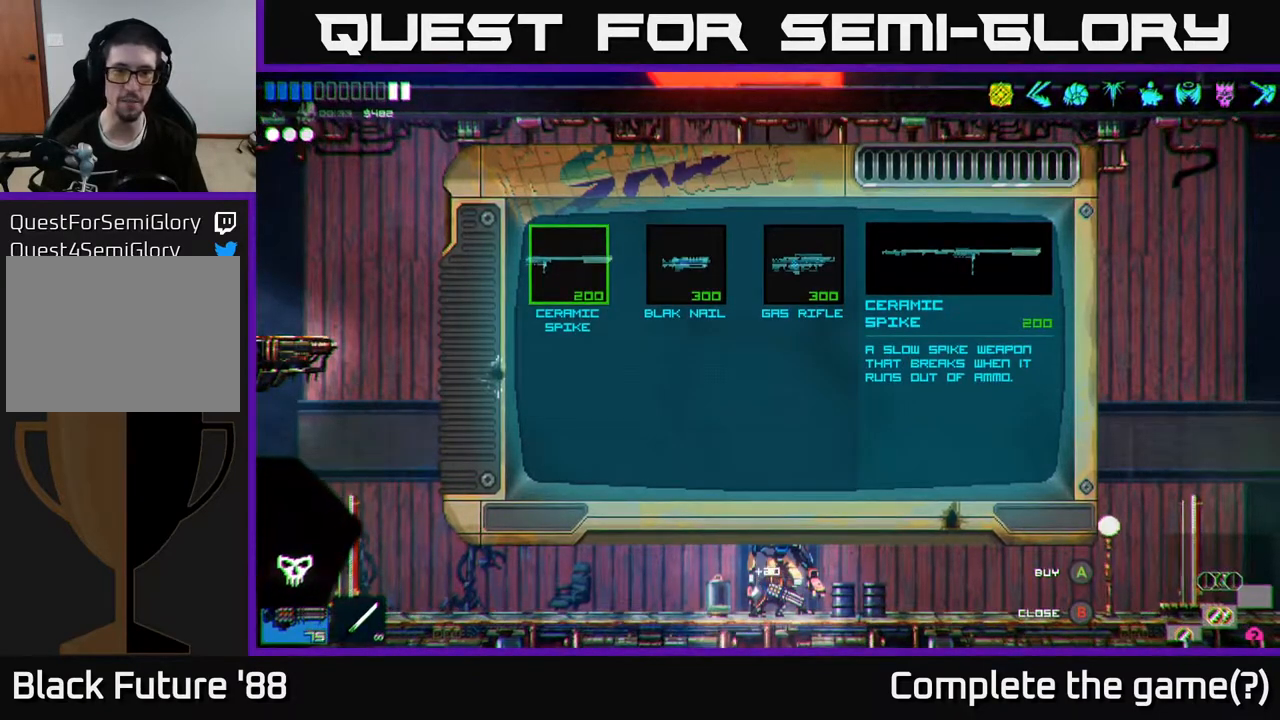
{"buttons": [], "left_stick": "up", "right_stick": "center", "events": [[367, "left_stick", "up"]]}
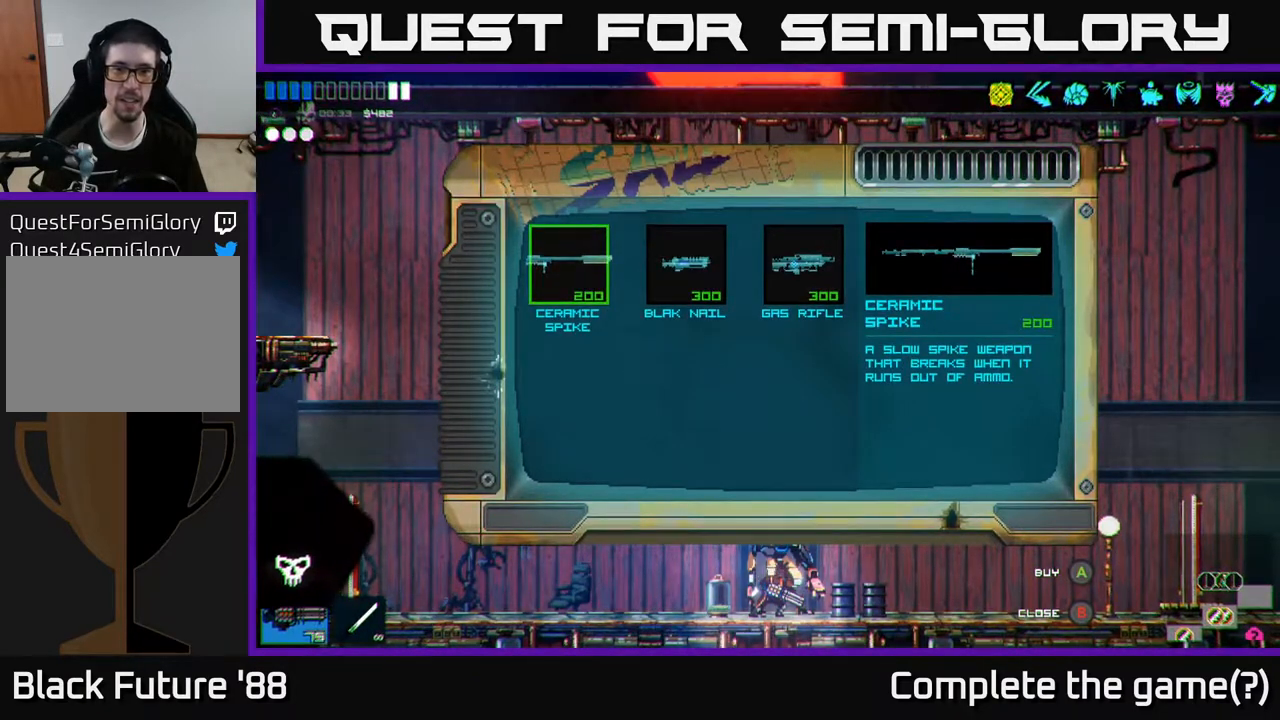
{"buttons": [], "left_stick": "left", "right_stick": "center", "events": [[17, "left_stick", "center"], [233, "B", "down"], [283, "B", "up"], [350, "left_stick", "left"]]}
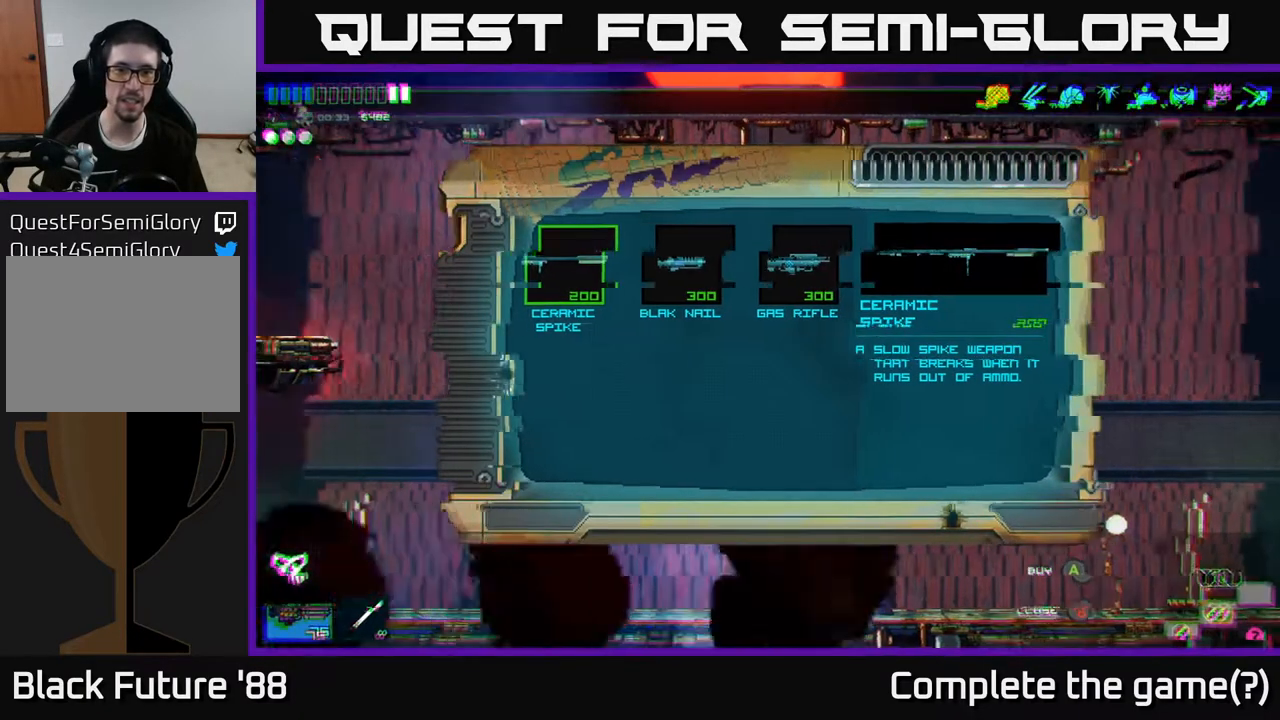
{"buttons": [], "left_stick": "left", "right_stick": "left", "events": [[50, "right_stick", "left"]]}
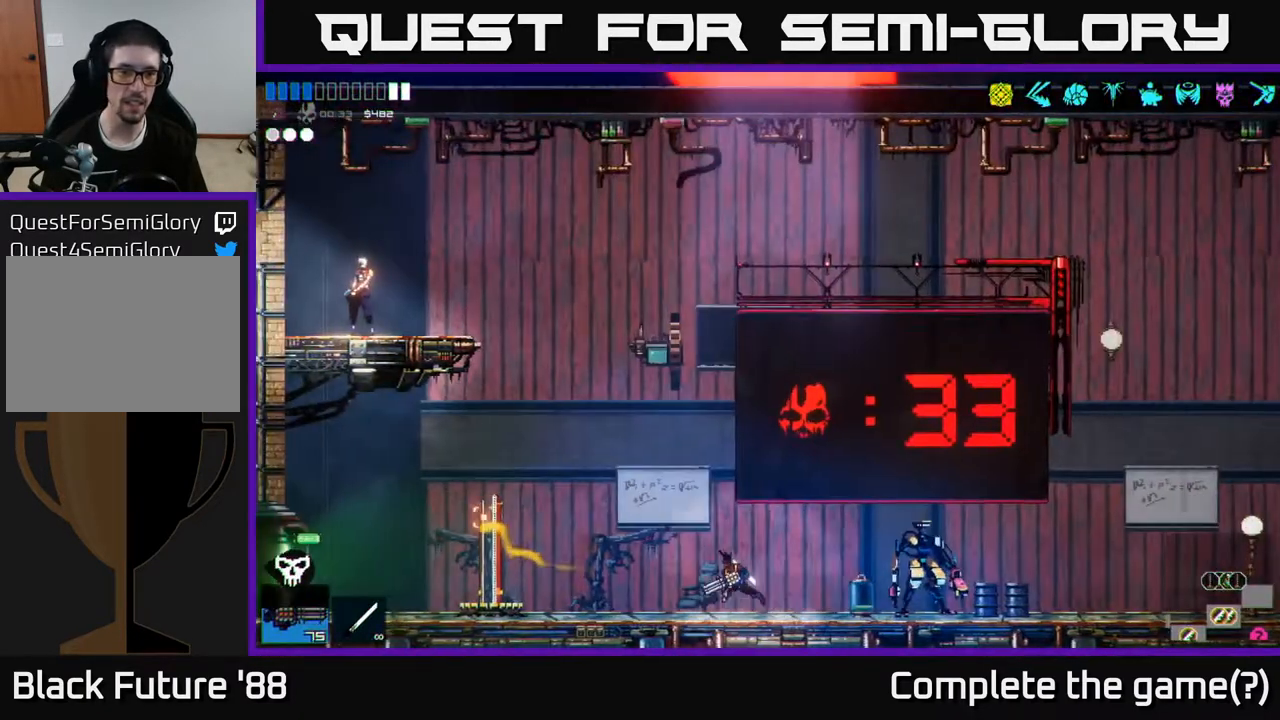
{"buttons": ["A"], "left_stick": "left", "right_stick": "left", "events": [[100, "A", "down"], [317, "A", "up"], [433, "A", "down"]]}
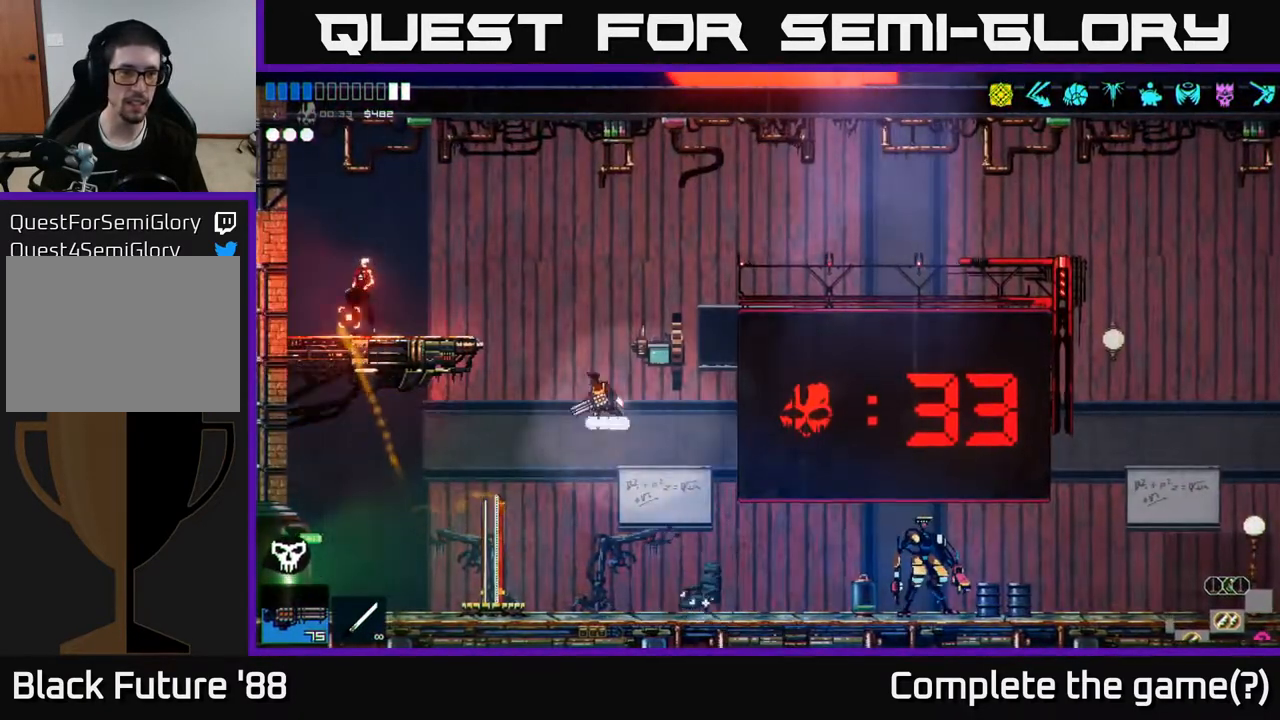
{"buttons": [], "left_stick": "left", "right_stick": "left", "events": [[133, "A", "up"]]}
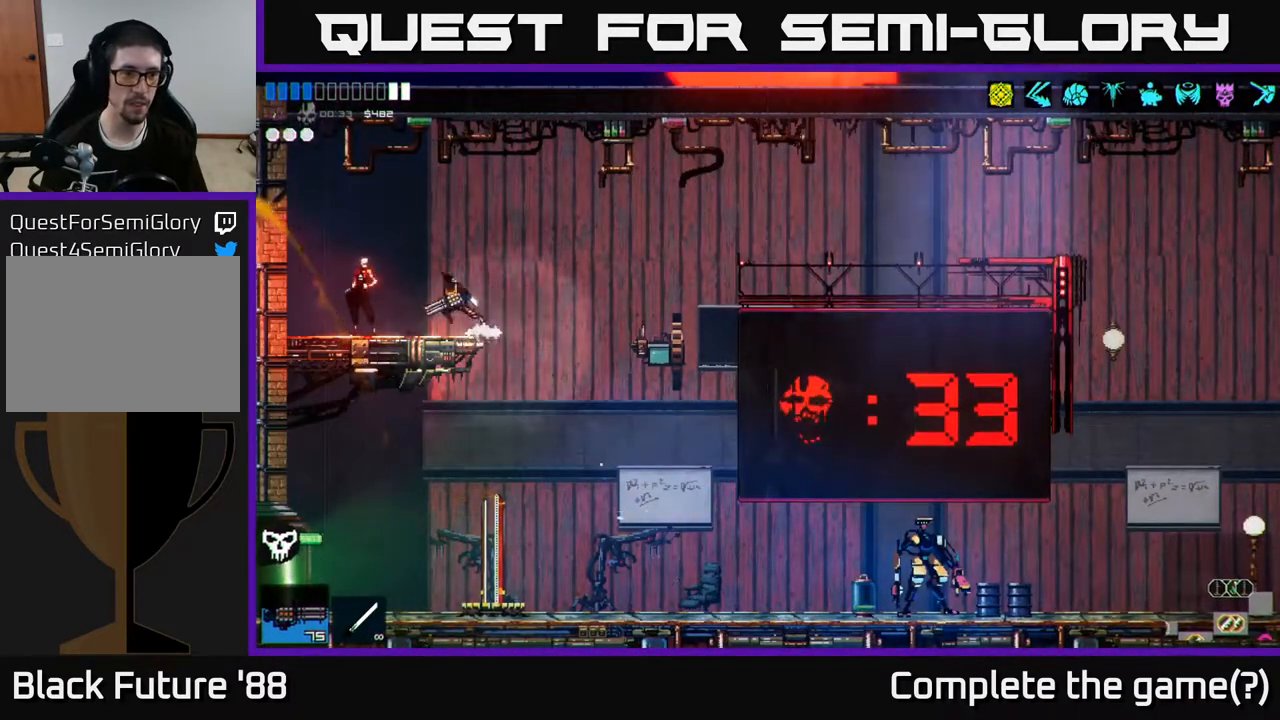
{"buttons": [], "left_stick": "center", "right_stick": "center", "events": [[33, "right_stick", "up-left"], [100, "left_stick", "center"], [150, "right_stick", "center"]]}
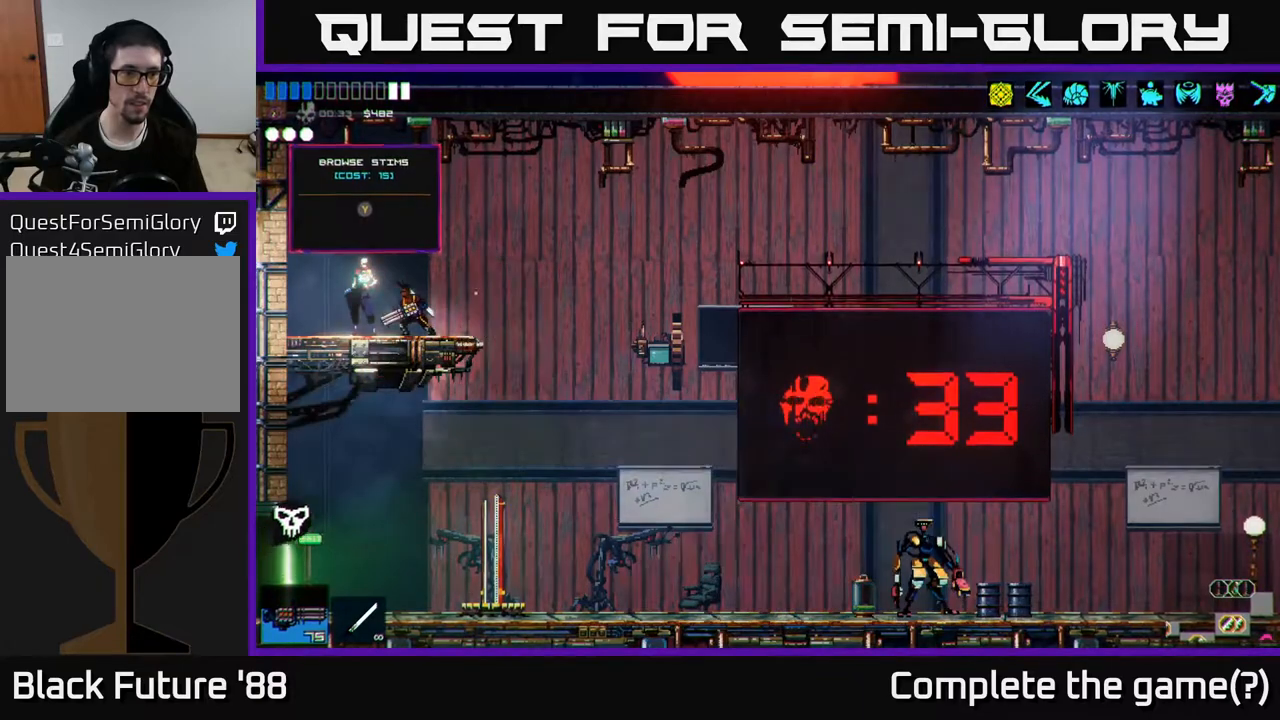
{"buttons": [], "left_stick": "center", "right_stick": "center", "events": [[83, "Y", "down"], [150, "Y", "up"]]}
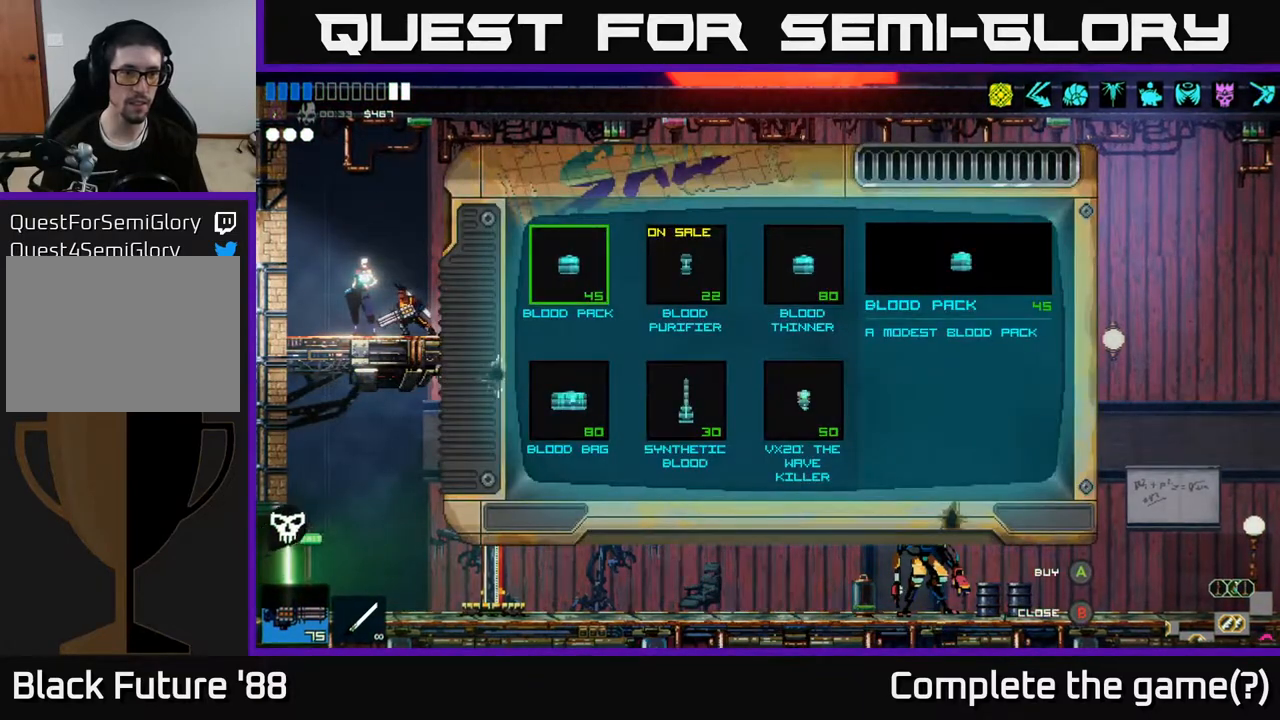
{"buttons": [], "left_stick": "center", "right_stick": "center", "events": [[300, "left_stick", "right"], [500, "left_stick", "center"]]}
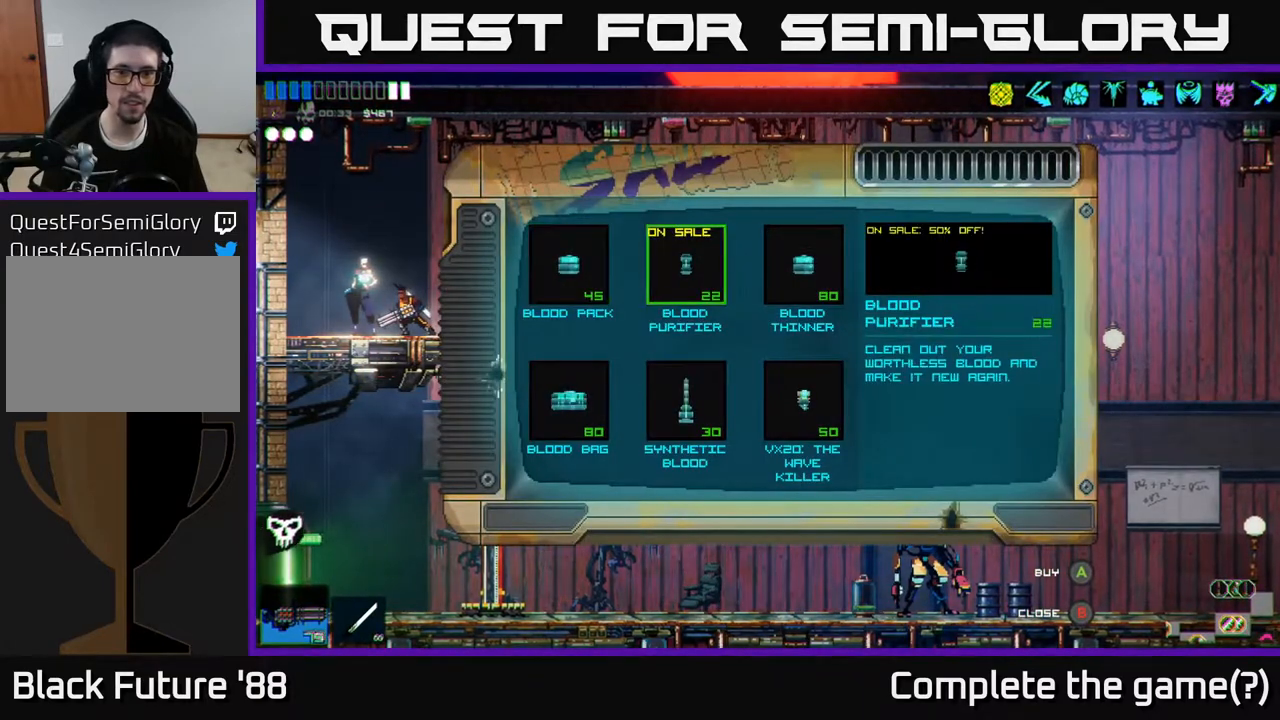
{"buttons": [], "left_stick": "center", "right_stick": "center", "events": []}
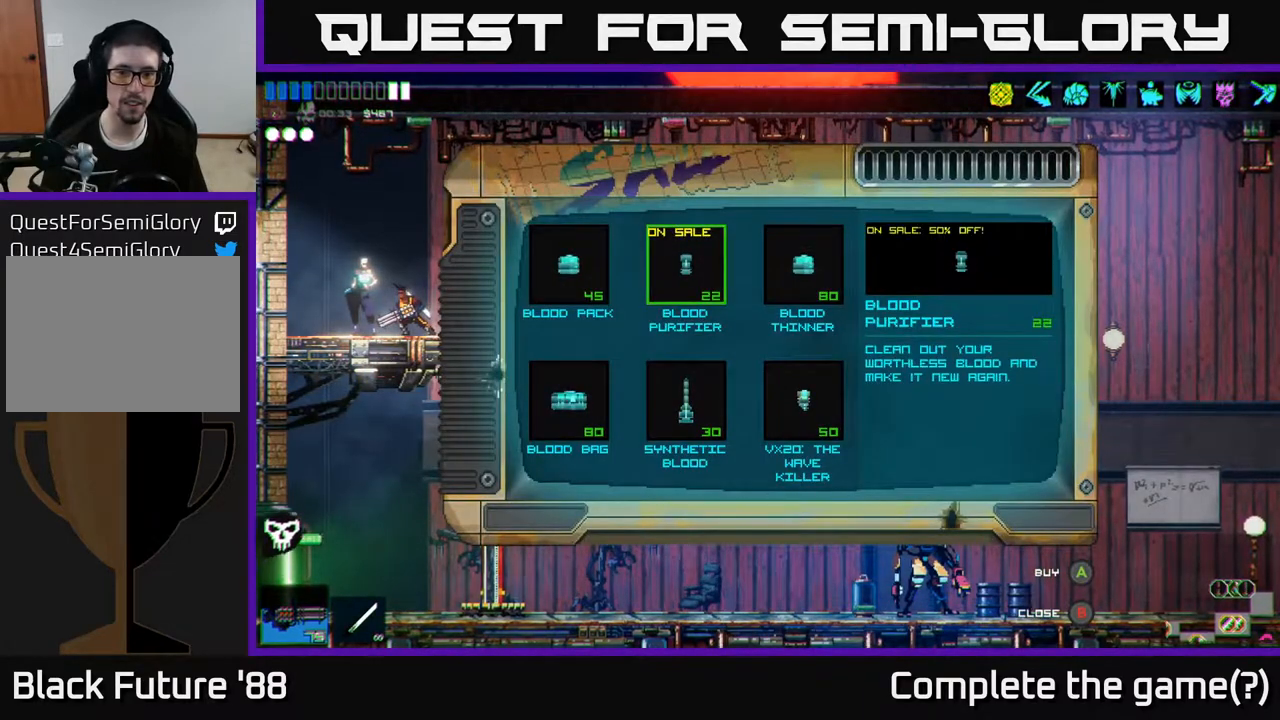
{"buttons": [], "left_stick": "right", "right_stick": "center", "events": [[217, "left_stick", "down"], [417, "left_stick", "center"], [483, "left_stick", "right"]]}
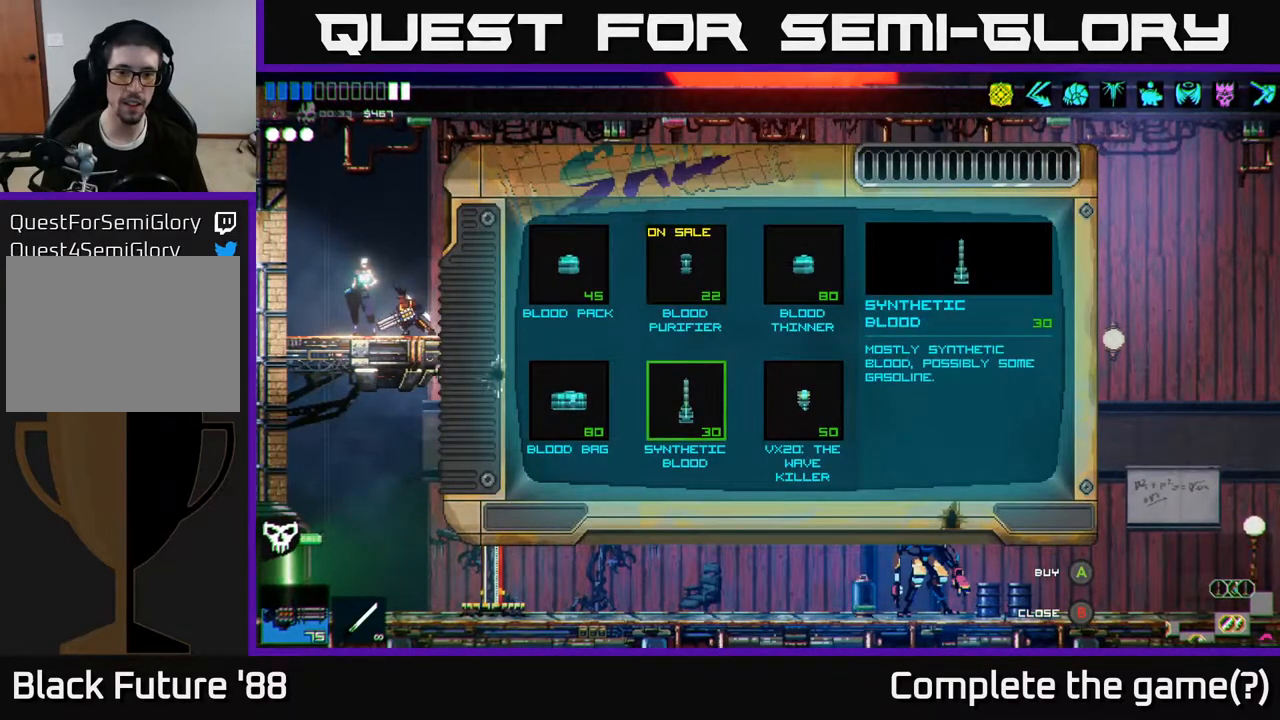
{"buttons": [], "left_stick": "center", "right_stick": "center", "events": [[150, "left_stick", "center"], [367, "A", "down"], [433, "A", "up"]]}
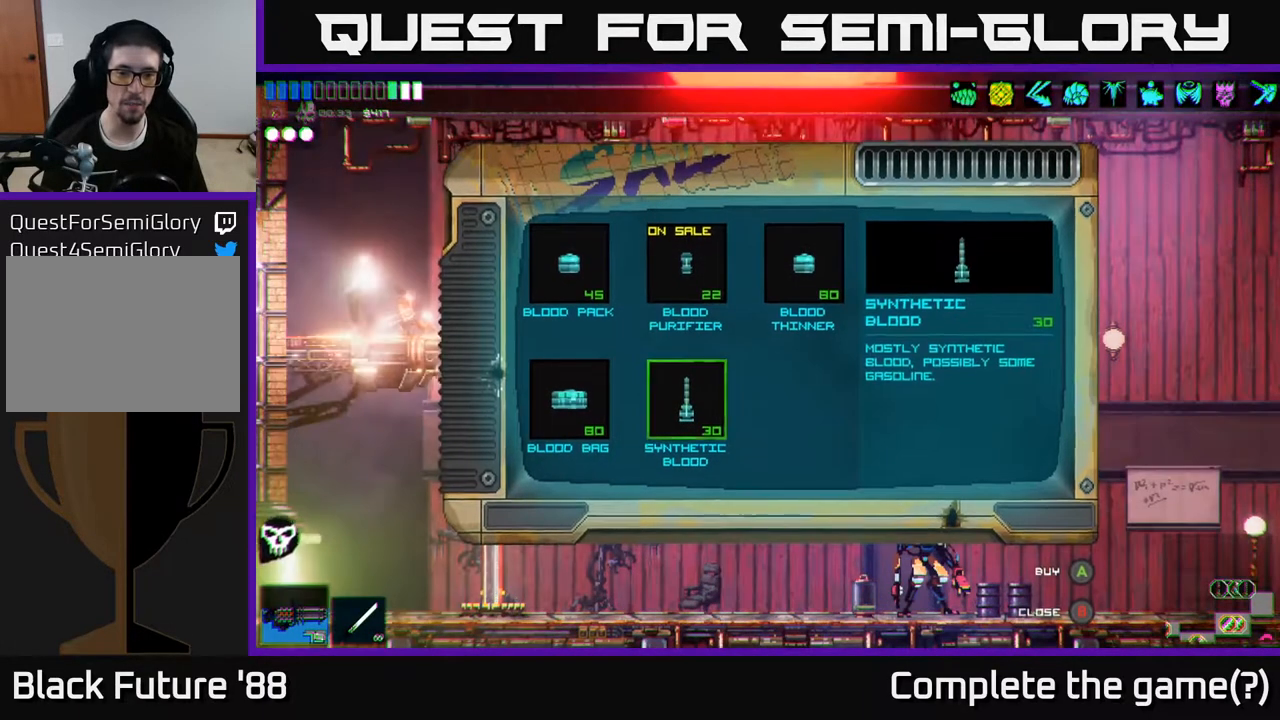
{"buttons": [], "left_stick": "center", "right_stick": "center", "events": []}
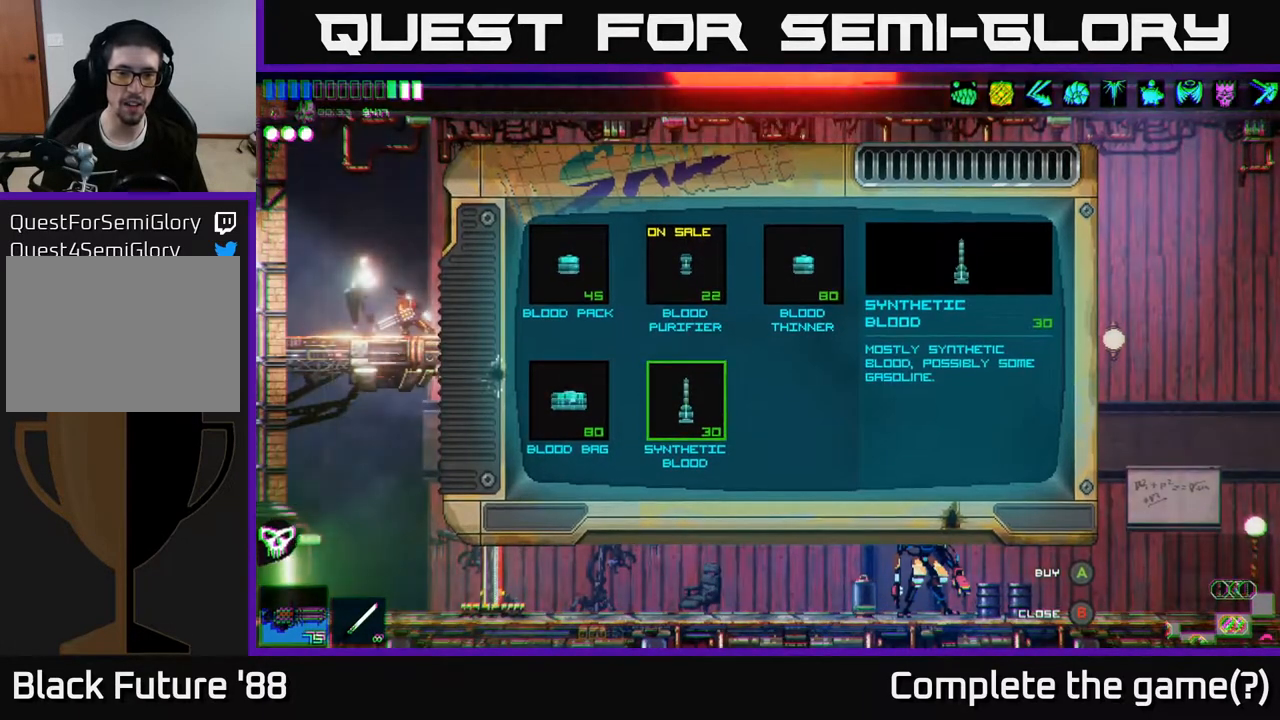
{"buttons": [], "left_stick": "center", "right_stick": "center", "events": [[83, "A", "down"], [133, "A", "up"]]}
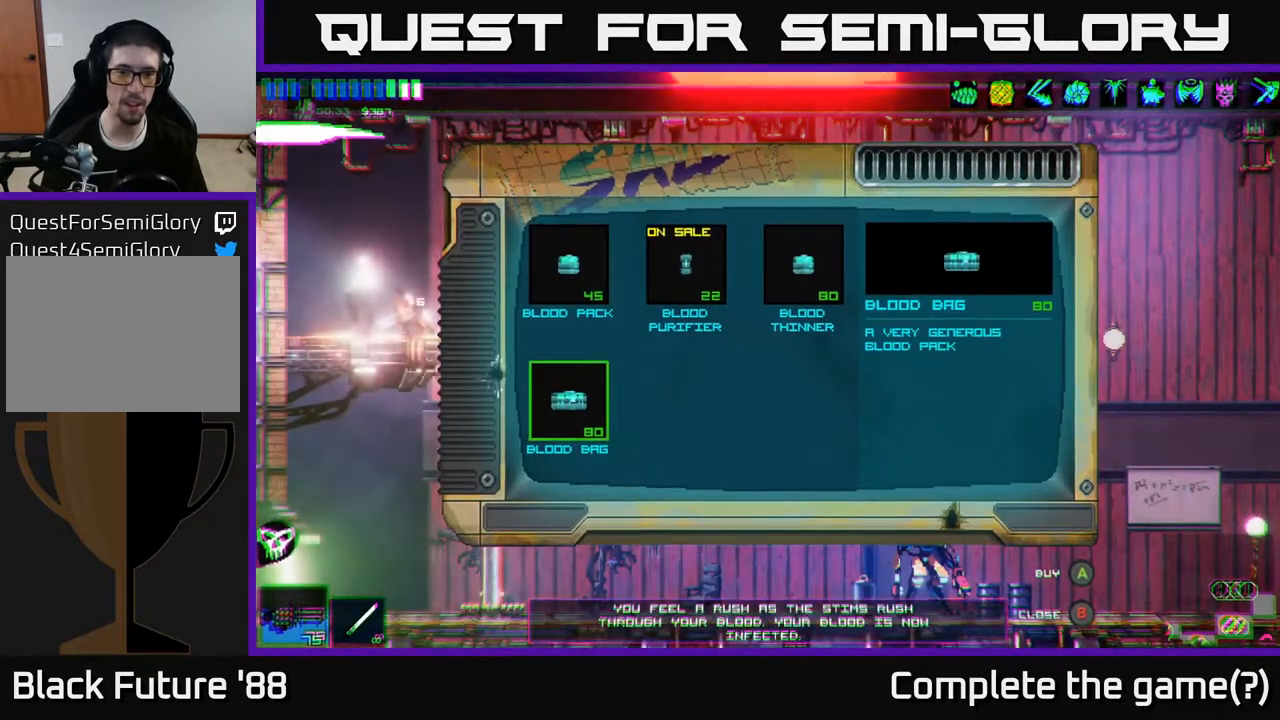
{"buttons": [], "left_stick": "right", "right_stick": "center", "events": [[133, "left_stick", "up"], [333, "left_stick", "center"], [467, "left_stick", "right"]]}
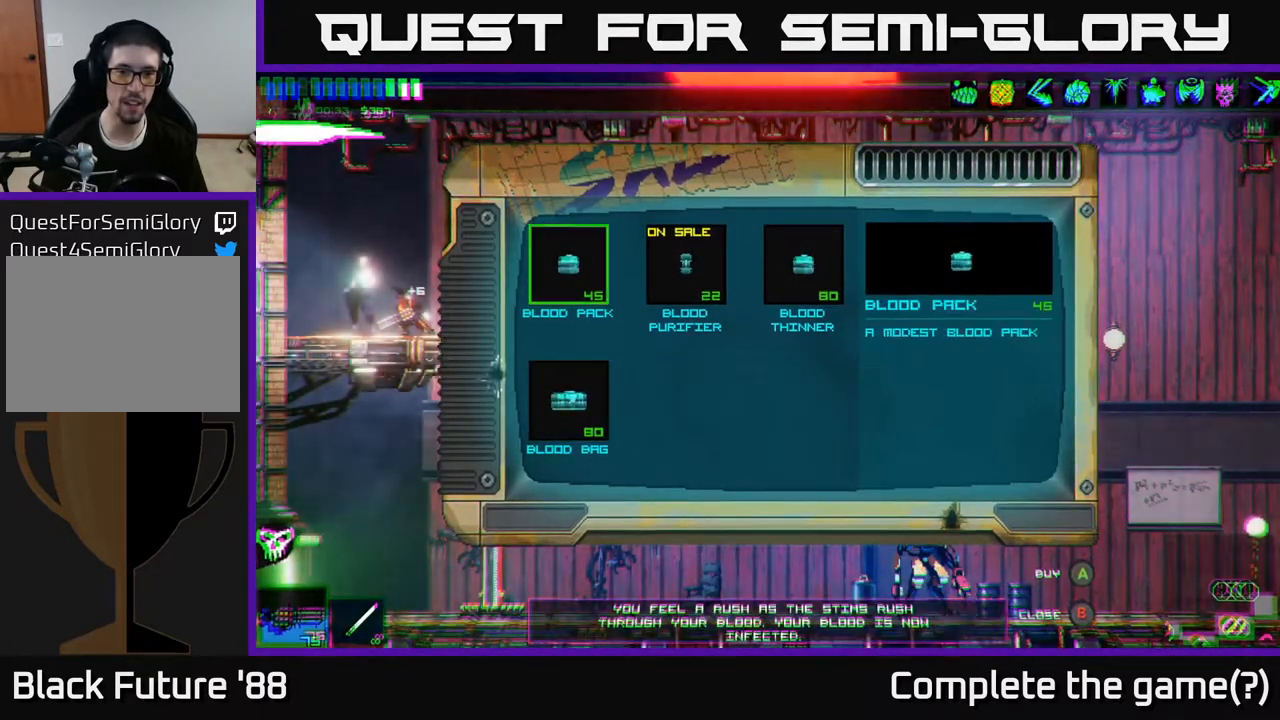
{"buttons": [], "left_stick": "right", "right_stick": "center", "events": [[150, "left_stick", "center"], [350, "left_stick", "right"]]}
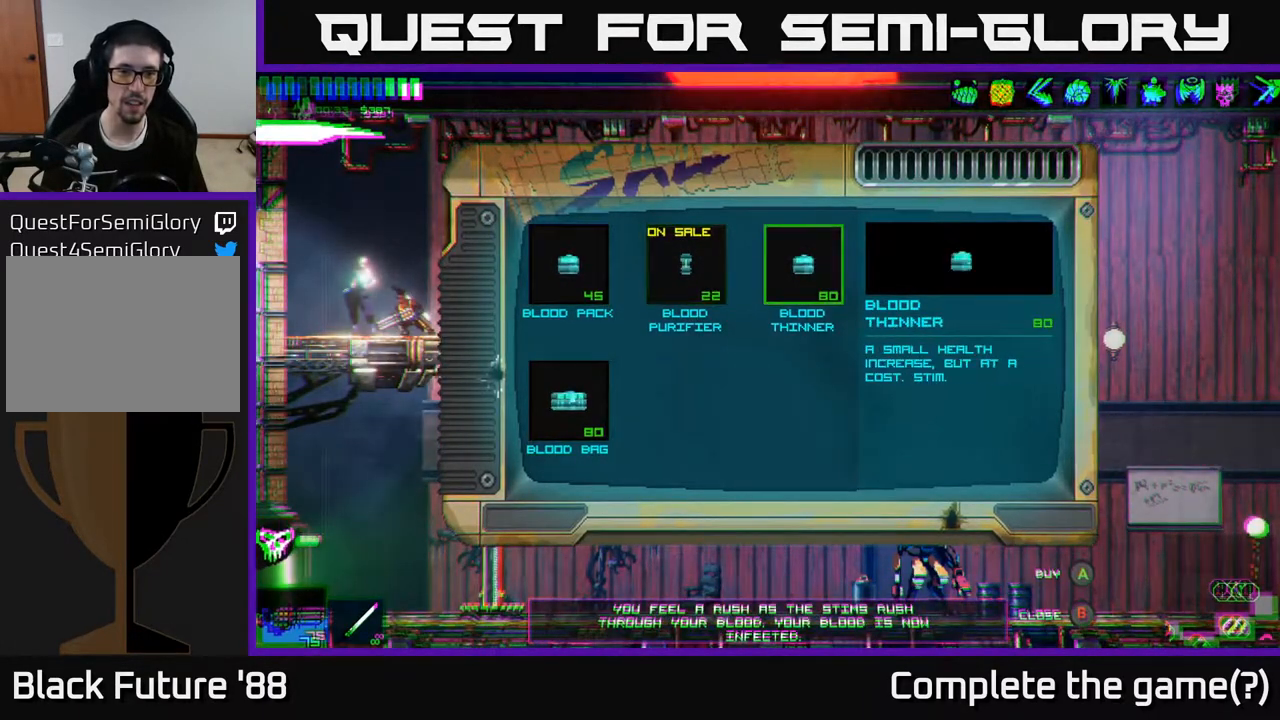
{"buttons": [], "left_stick": "center", "right_stick": "center", "events": [[33, "left_stick", "center"]]}
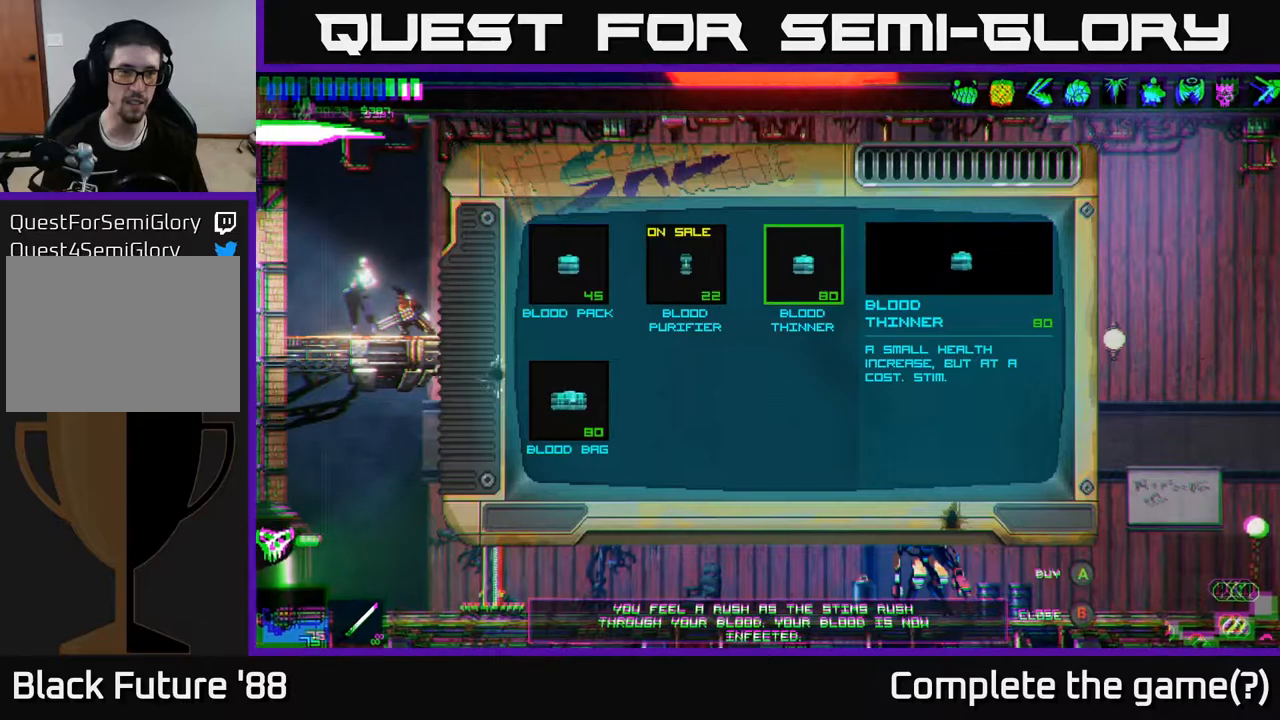
{"buttons": [], "left_stick": "center", "right_stick": "center", "events": []}
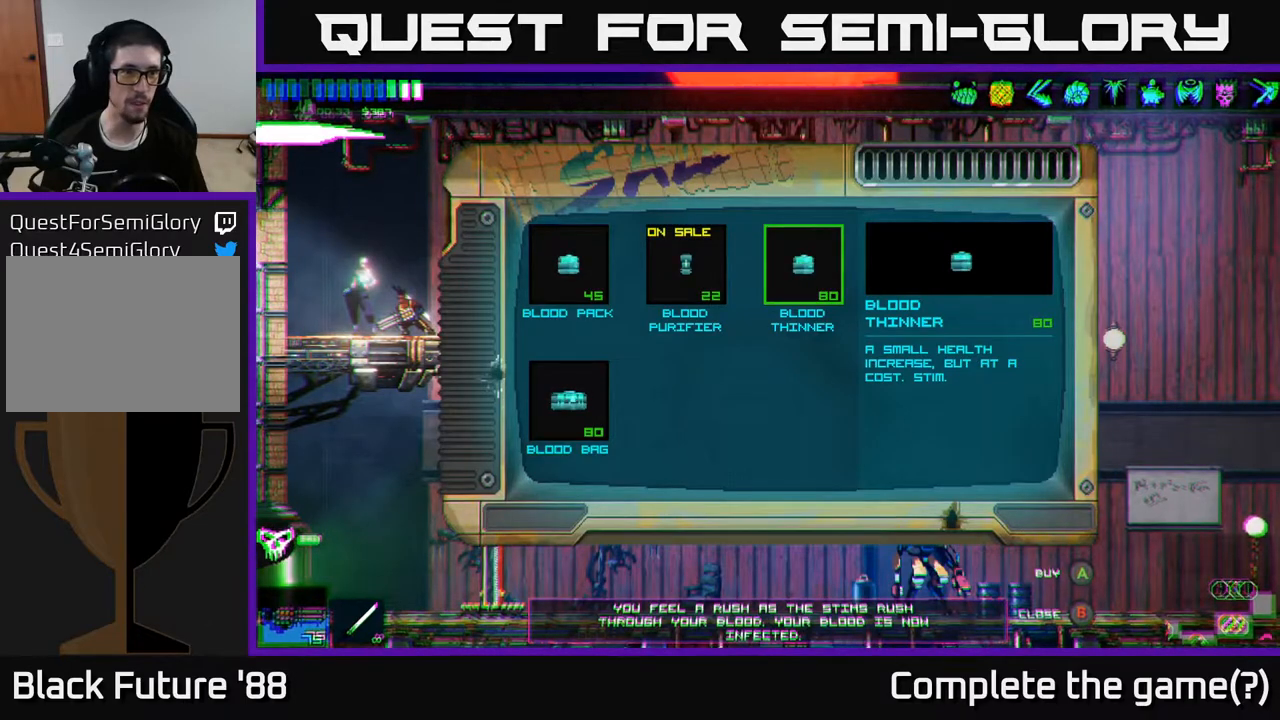
{"buttons": [], "left_stick": "center", "right_stick": "center", "events": [[383, "A", "down"], [433, "A", "up"]]}
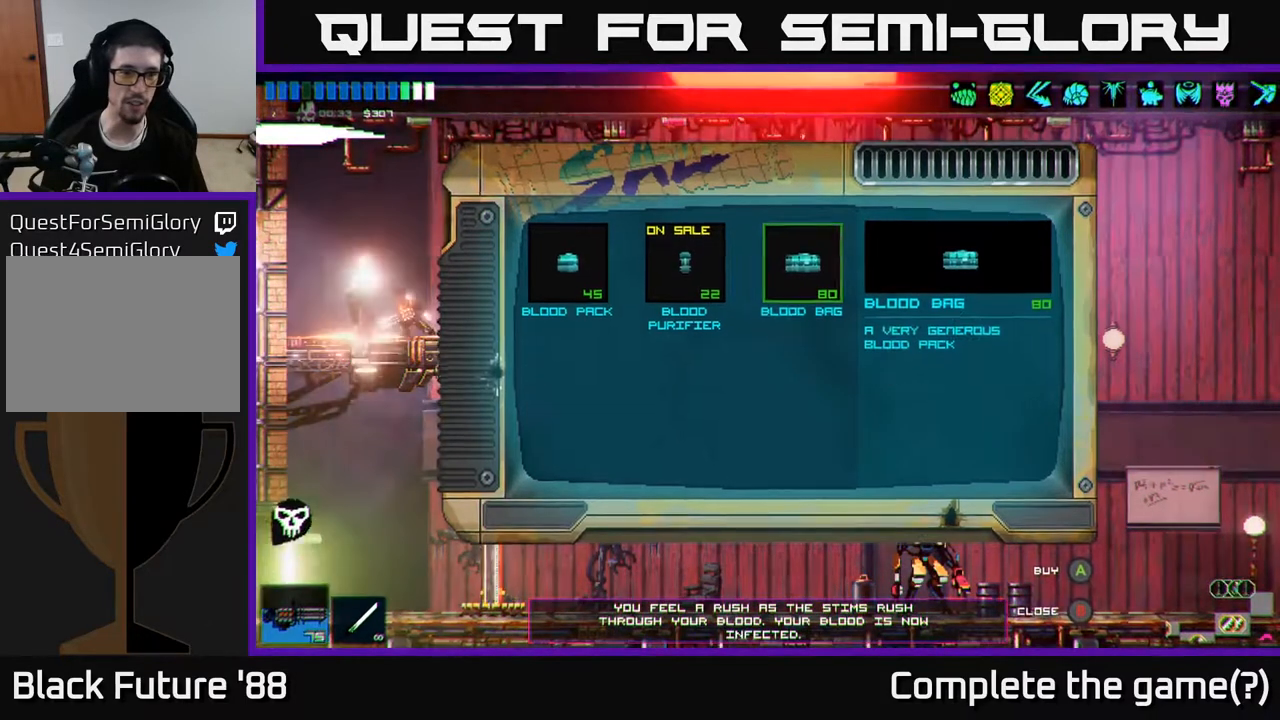
{"buttons": [], "left_stick": "center", "right_stick": "center", "events": []}